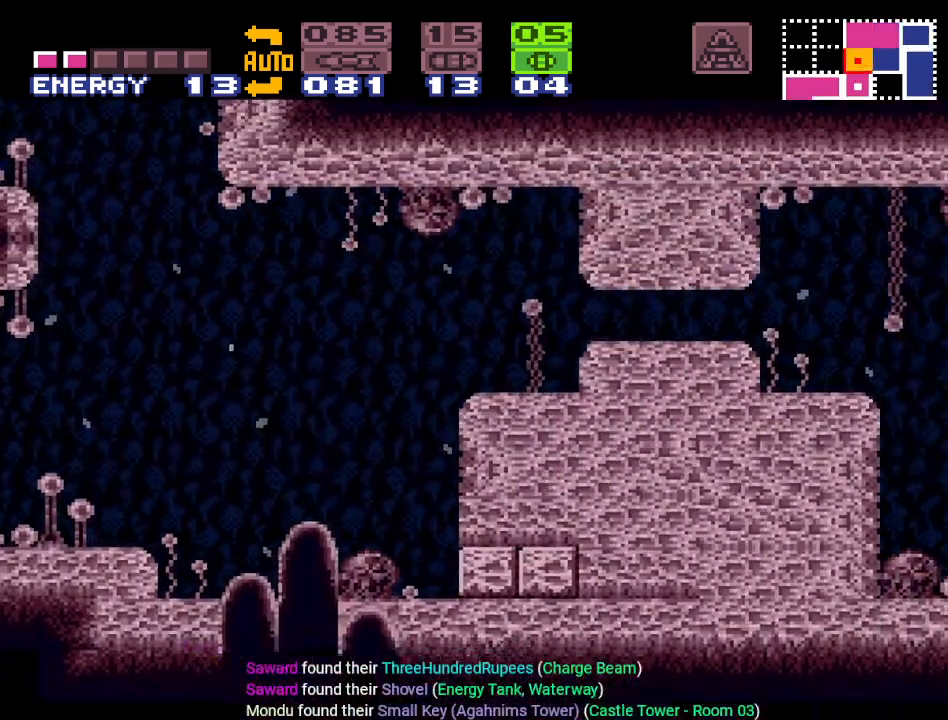
Gameplay with a controller (Nintendo layout); each line is a JSON object with the inputs held at the frame after it. "events" lists button and stick changes between this image and that frame as [ms after this image, input, new state], when the widget could be followed in between. Not read: L3 R3.
{"buttons": [], "events": [[17, "A", "down"], [200, "A", "up"], [351, "DPAD_LEFT", "up"]]}
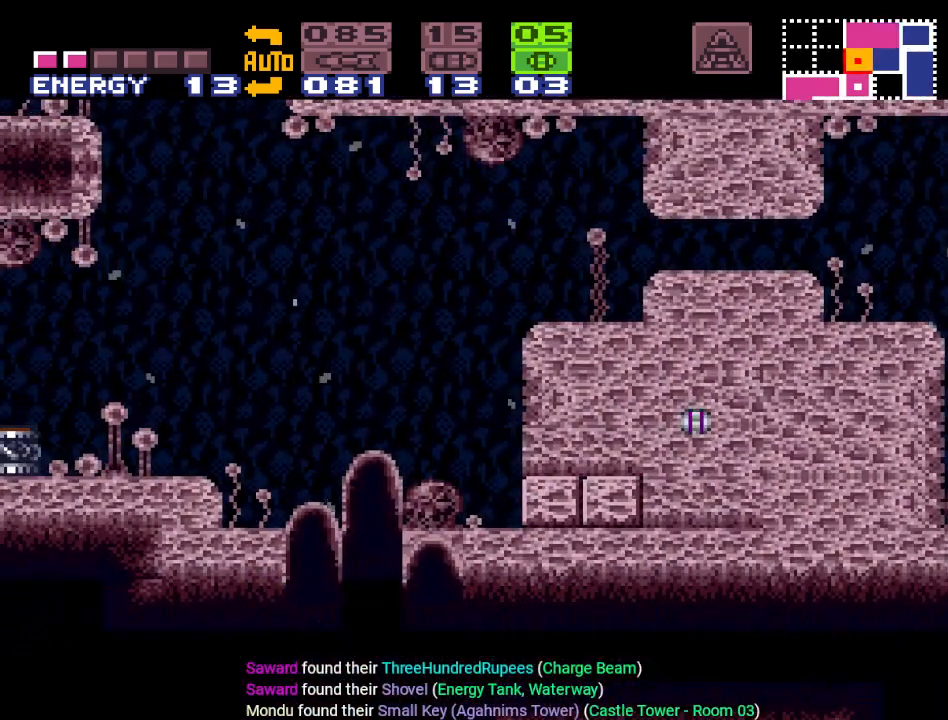
{"buttons": [], "events": [[267, "X", "down"], [417, "X", "up"]]}
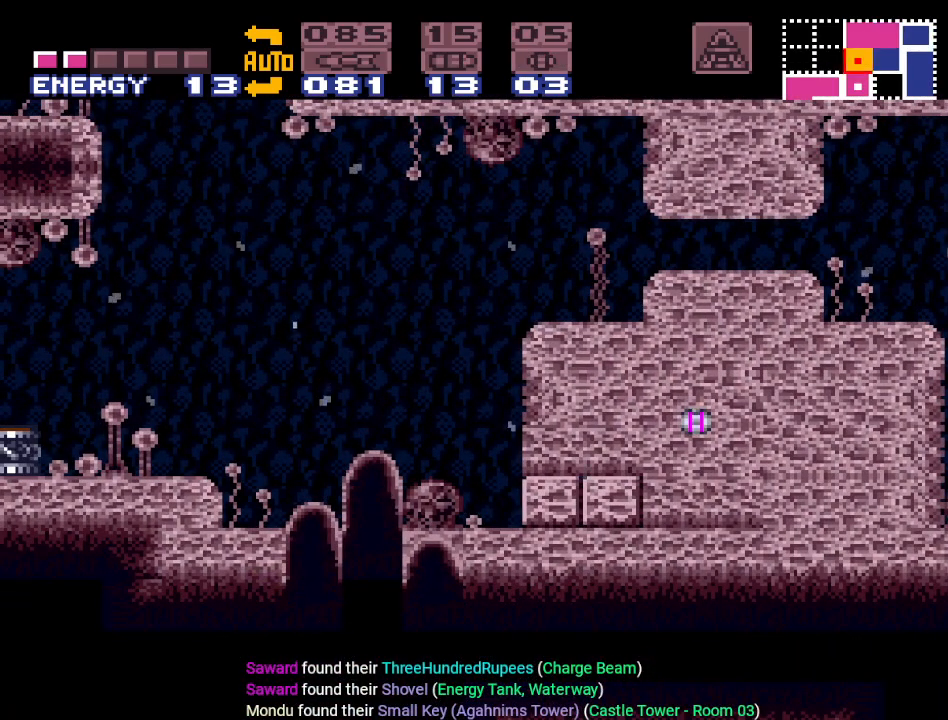
{"buttons": ["Y", "DPAD_LEFT"], "events": [[134, "Y", "down"], [167, "DPAD_LEFT", "down"]]}
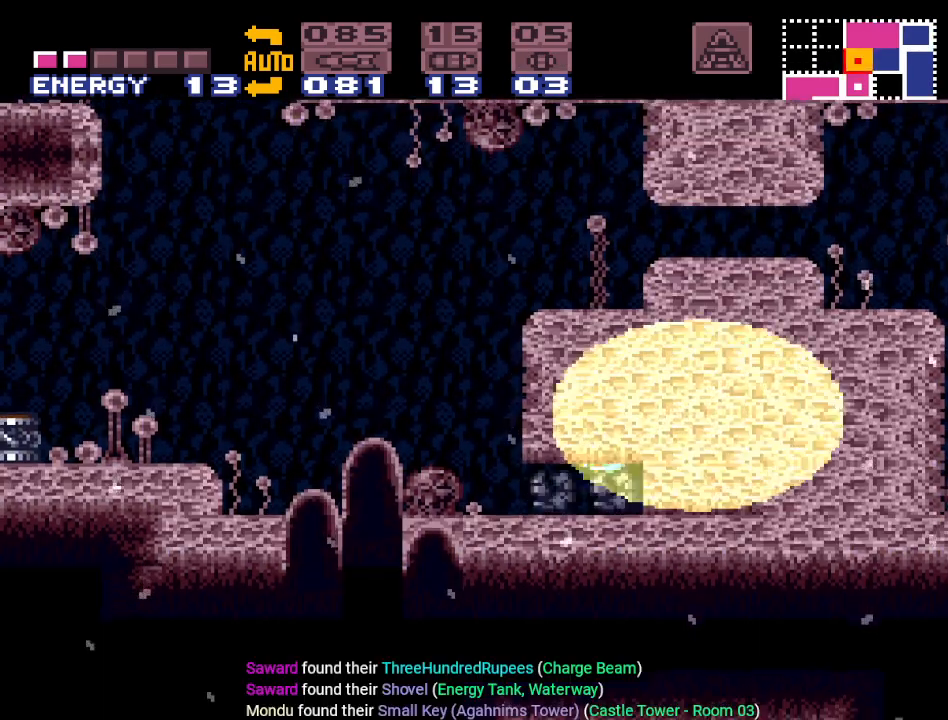
{"buttons": ["Y", "DPAD_LEFT"], "events": []}
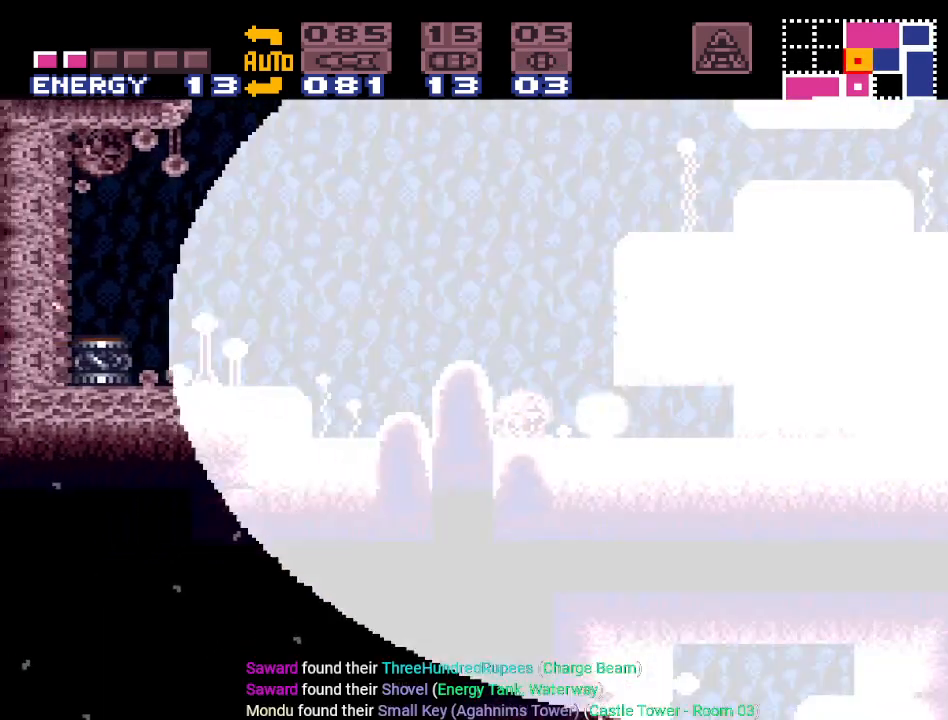
{"buttons": ["Y", "DPAD_LEFT"], "events": [[134, "DPAD_UP", "down"], [351, "DPAD_UP", "up"]]}
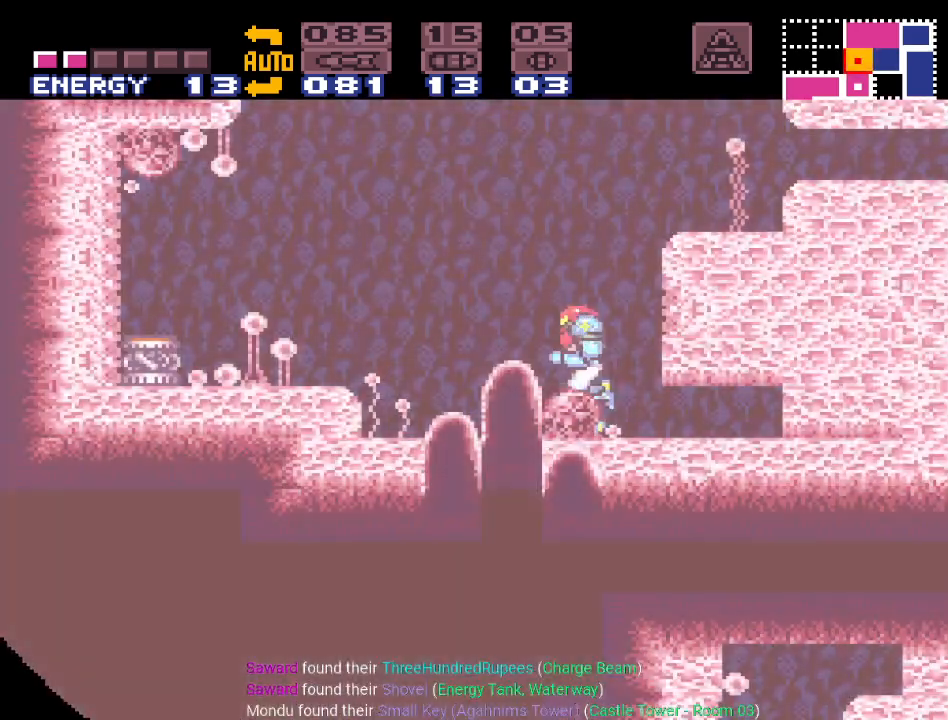
{"buttons": ["B", "Y", "DPAD_LEFT"], "events": [[250, "B", "down"]]}
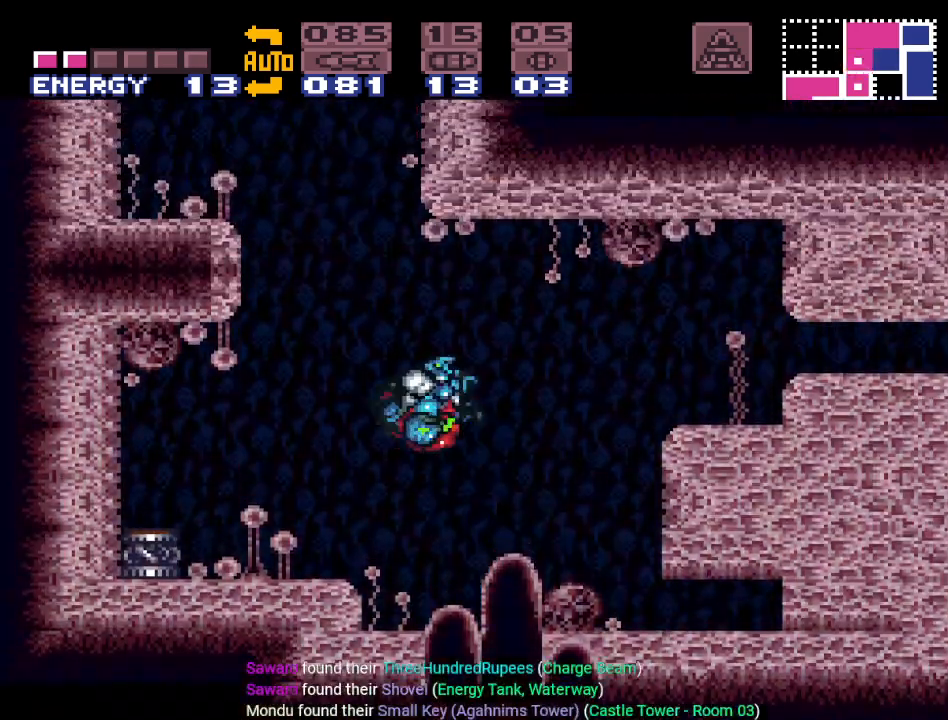
{"buttons": ["B", "Y", "DPAD_LEFT"], "events": []}
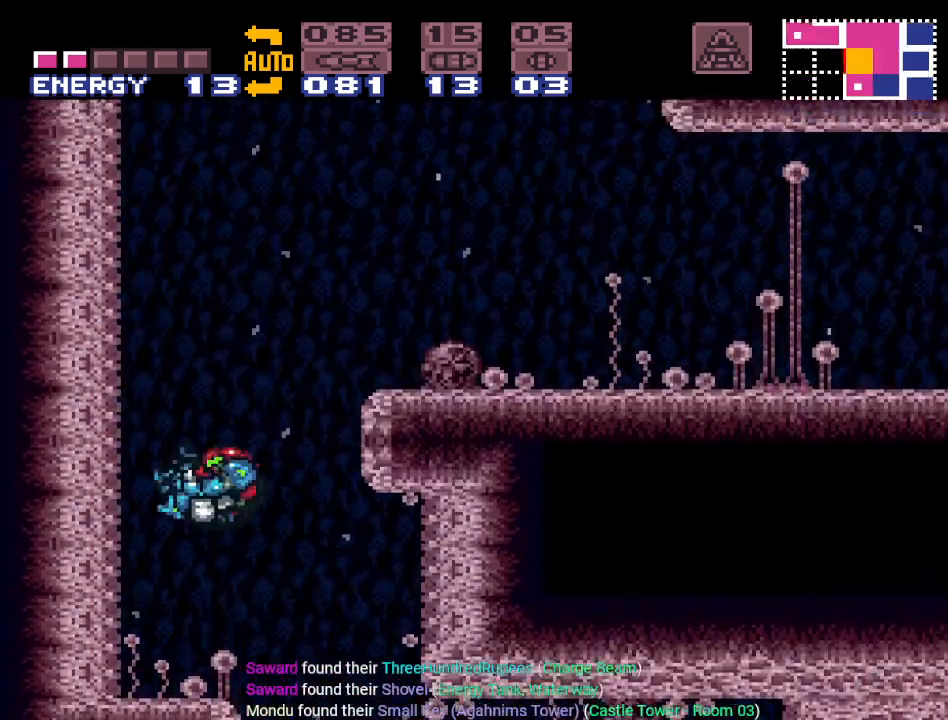
{"buttons": ["Y"], "events": [[33, "DPAD_LEFT", "up"], [217, "B", "up"]]}
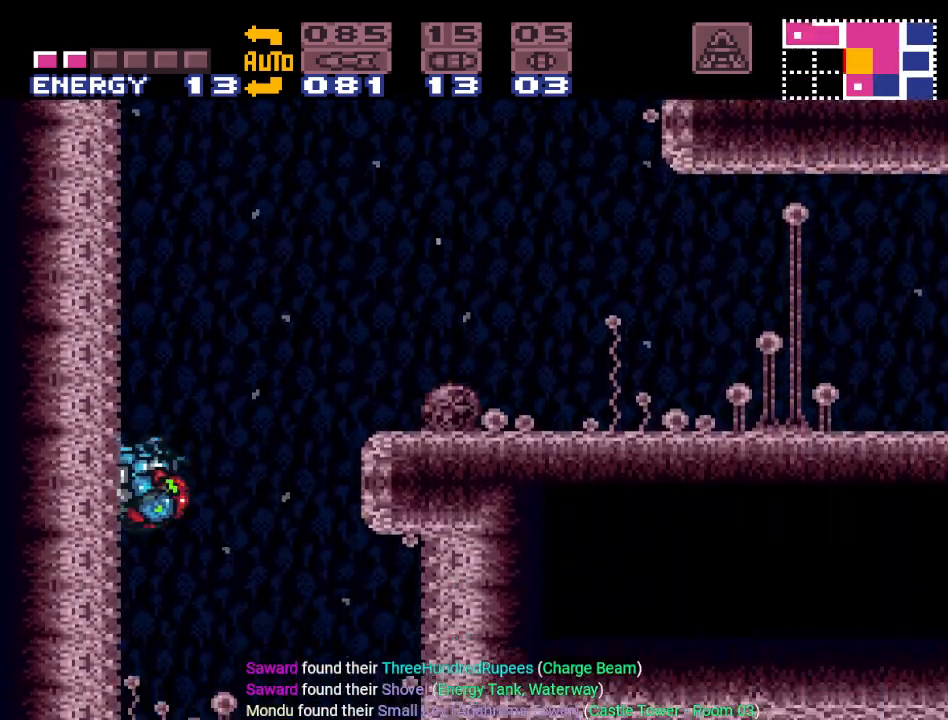
{"buttons": ["B", "Y", "DPAD_RIGHT"], "events": [[150, "DPAD_RIGHT", "down"], [217, "B", "down"]]}
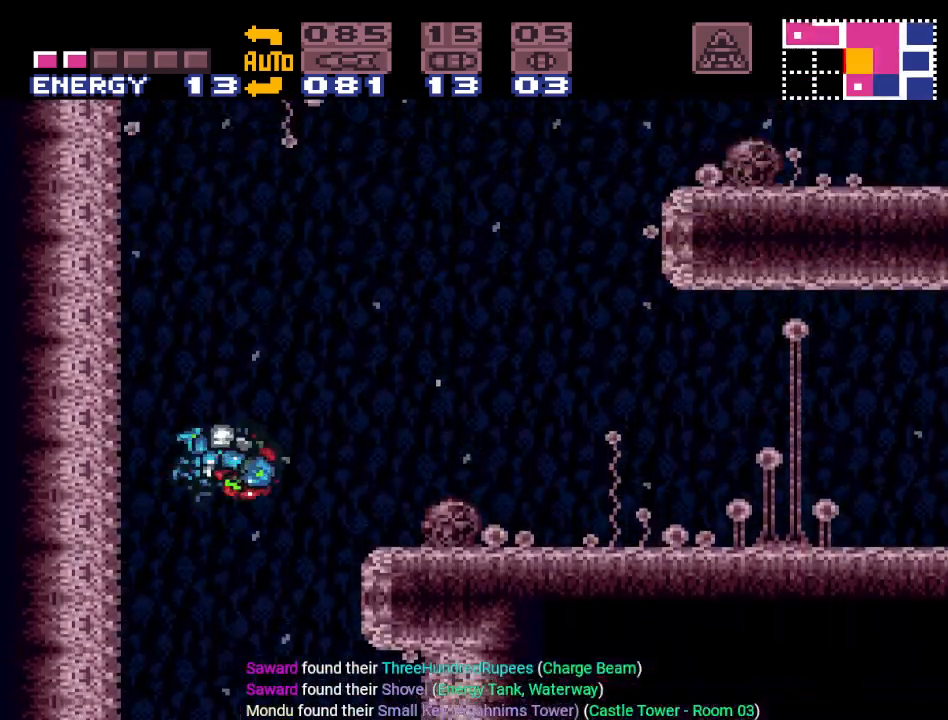
{"buttons": ["Y", "DPAD_RIGHT"], "events": [[183, "B", "up"]]}
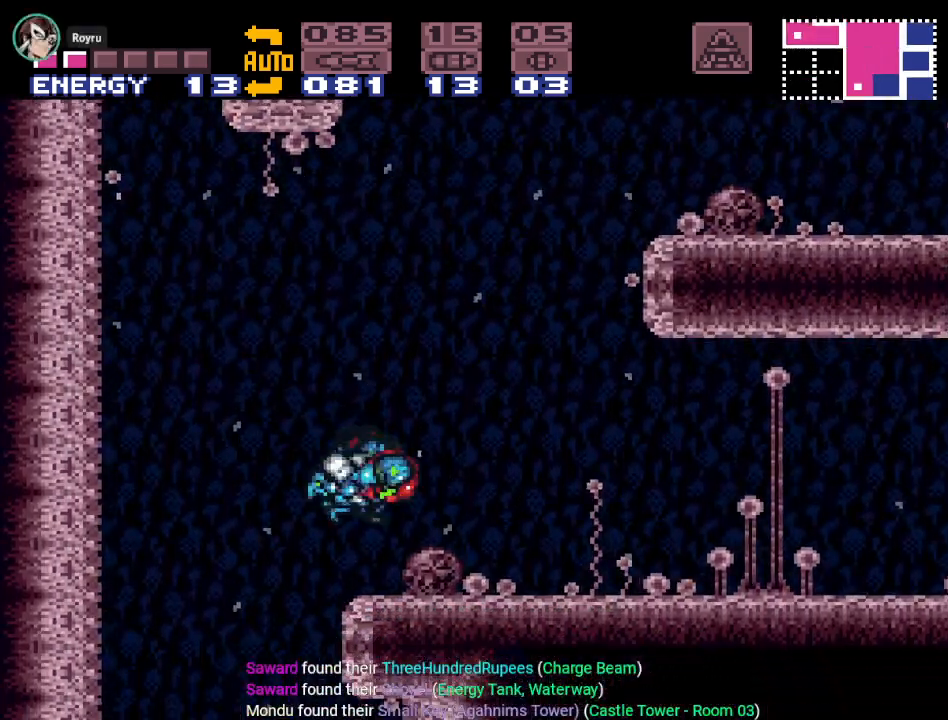
{"buttons": ["Y", "DPAD_RIGHT"], "events": [[17, "L1", "down"], [150, "L1", "up"]]}
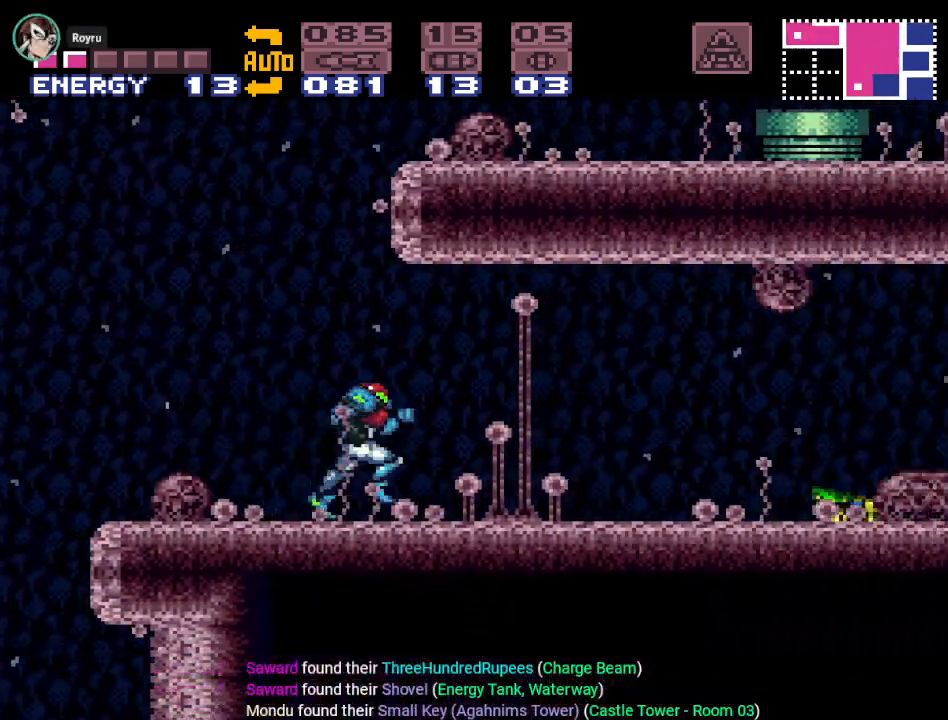
{"buttons": ["A"], "events": [[16, "Y", "up"], [100, "B", "down"], [200, "A", "down"], [200, "B", "up"], [333, "A", "up"], [333, "DPAD_RIGHT", "up"], [434, "A", "down"]]}
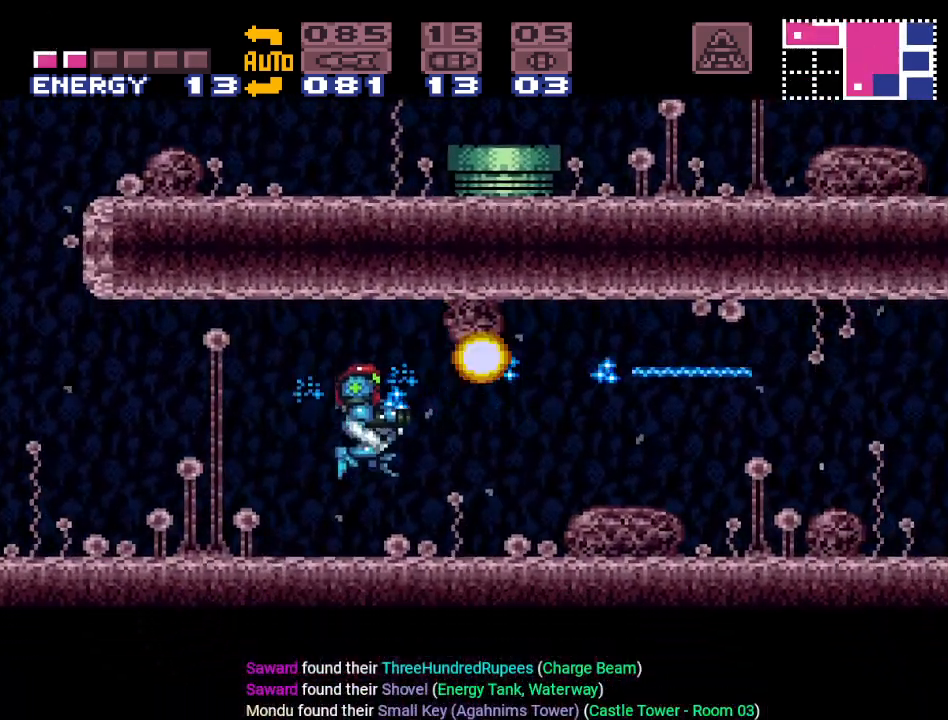
{"buttons": ["B", "Y", "DPAD_RIGHT"], "events": [[50, "A", "up"], [334, "DPAD_RIGHT", "down"], [334, "Y", "down"], [451, "B", "down"]]}
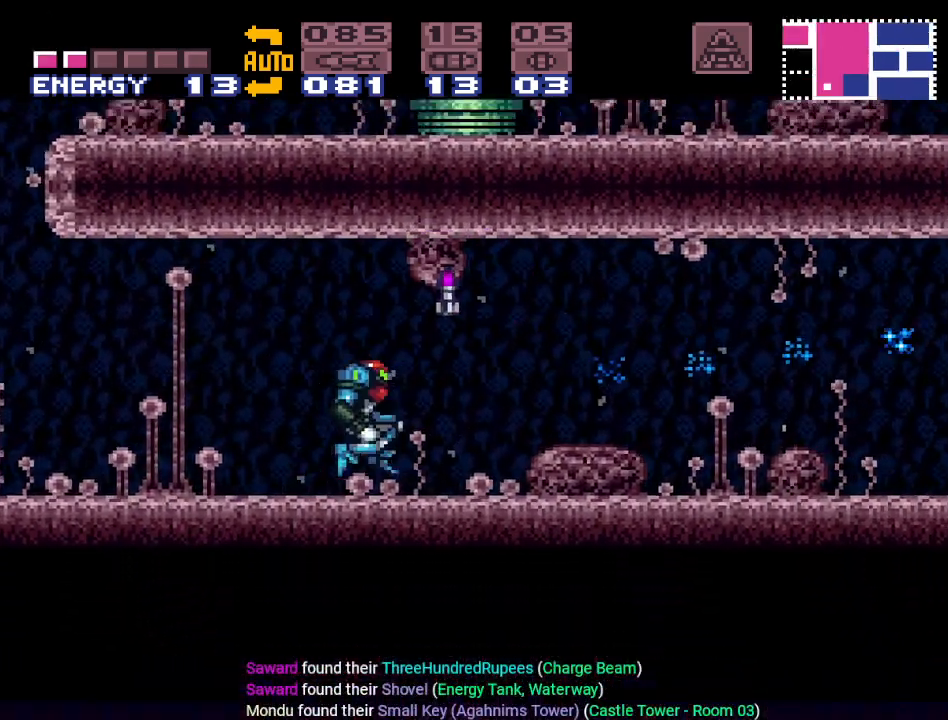
{"buttons": ["Y", "DPAD_RIGHT"], "events": [[150, "B", "up"]]}
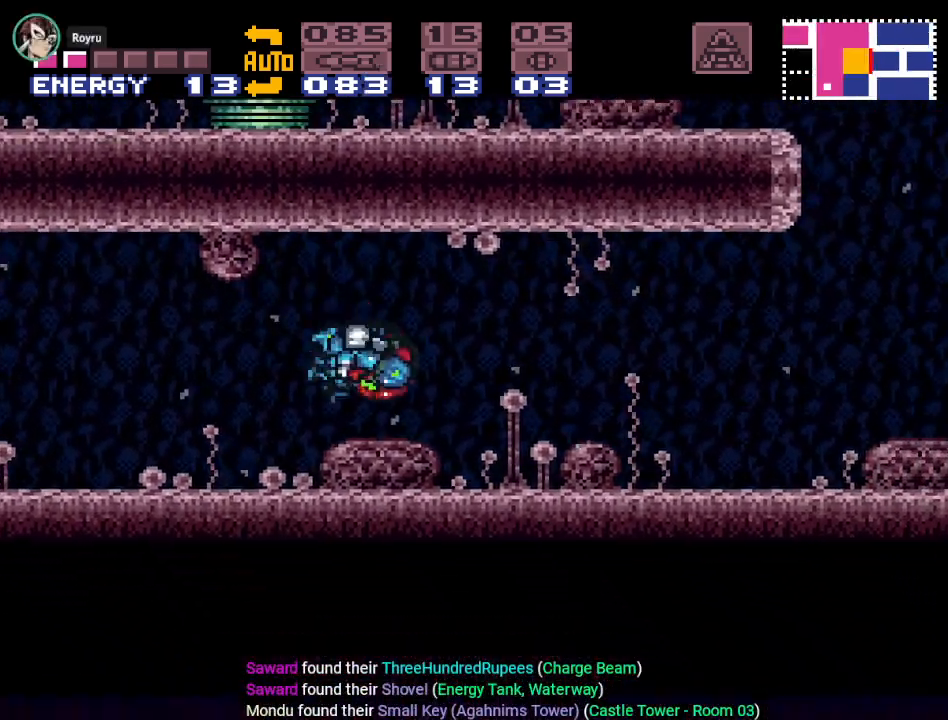
{"buttons": ["Y", "DPAD_RIGHT"], "events": []}
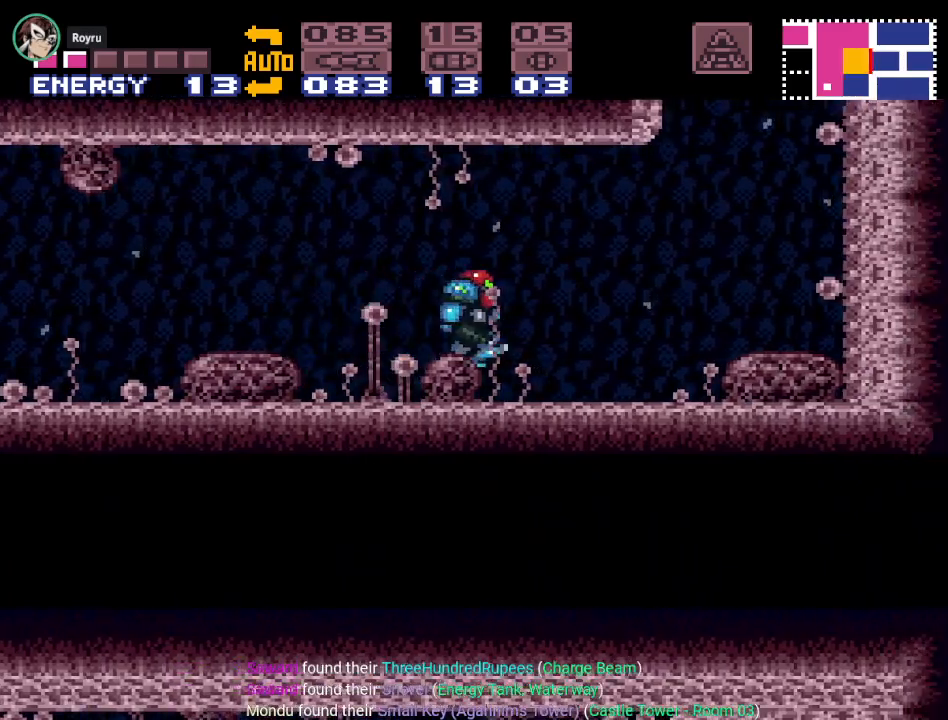
{"buttons": ["B", "Y", "DPAD_LEFT"], "events": [[150, "B", "down"], [200, "DPAD_RIGHT", "up"], [300, "DPAD_LEFT", "down"]]}
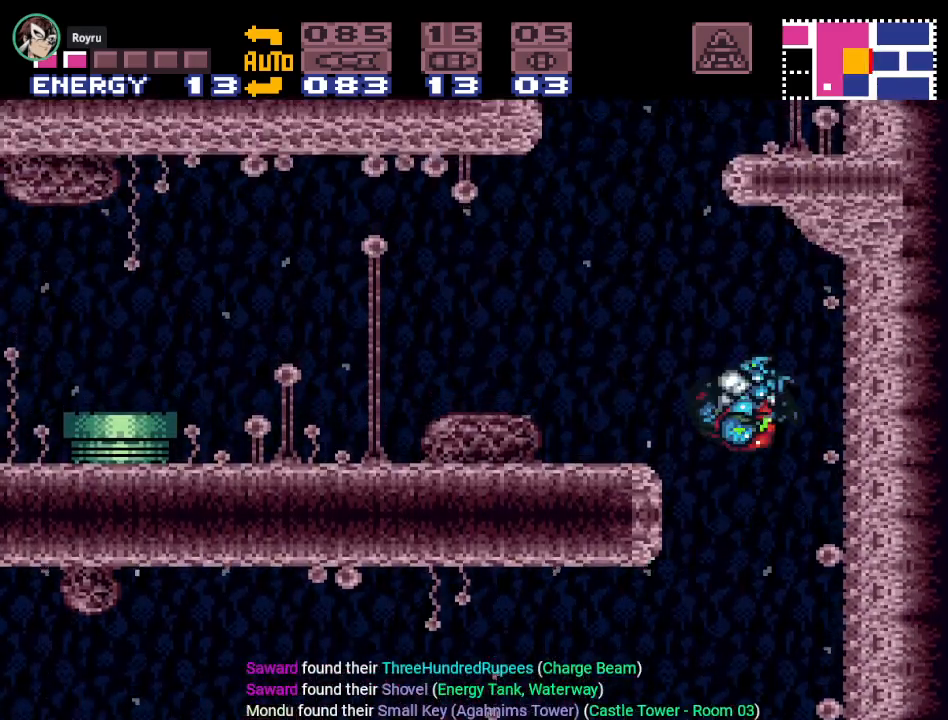
{"buttons": [], "events": [[117, "B", "up"], [367, "DPAD_LEFT", "up"], [401, "Y", "up"]]}
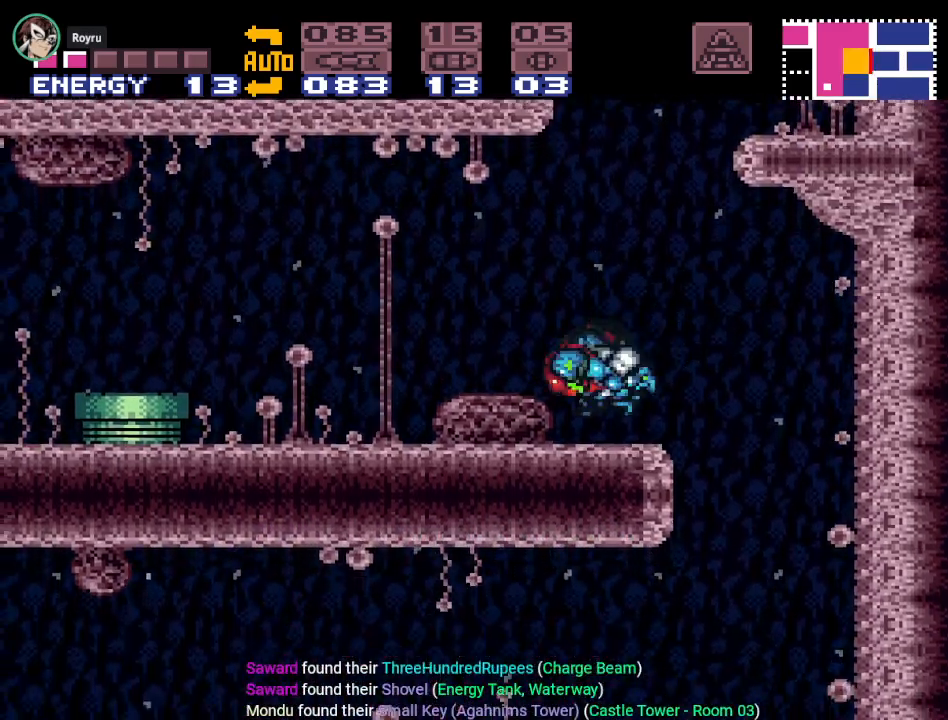
{"buttons": ["B"], "events": [[50, "DPAD_RIGHT", "down"], [150, "B", "down"], [450, "DPAD_RIGHT", "up"]]}
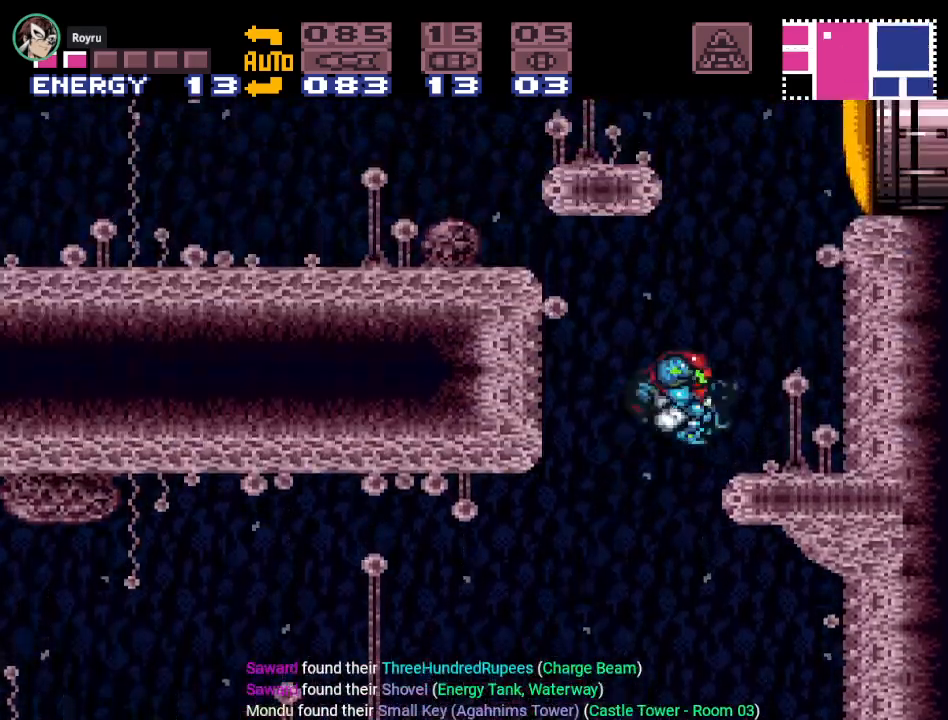
{"buttons": ["DPAD_RIGHT"], "events": [[117, "B", "up"], [150, "DPAD_DOWN", "down"], [267, "DPAD_DOWN", "up"], [367, "DPAD_DOWN", "down"], [467, "DPAD_DOWN", "up"], [484, "DPAD_RIGHT", "down"]]}
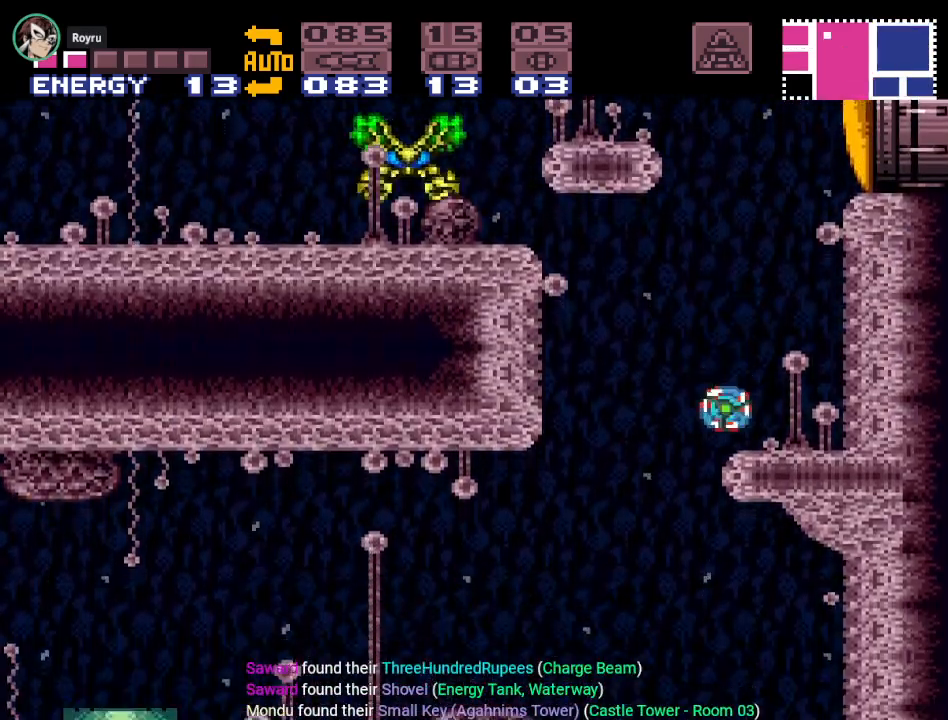
{"buttons": [], "events": [[284, "DPAD_RIGHT", "up"], [417, "SELECT", "down"], [467, "SELECT", "up"]]}
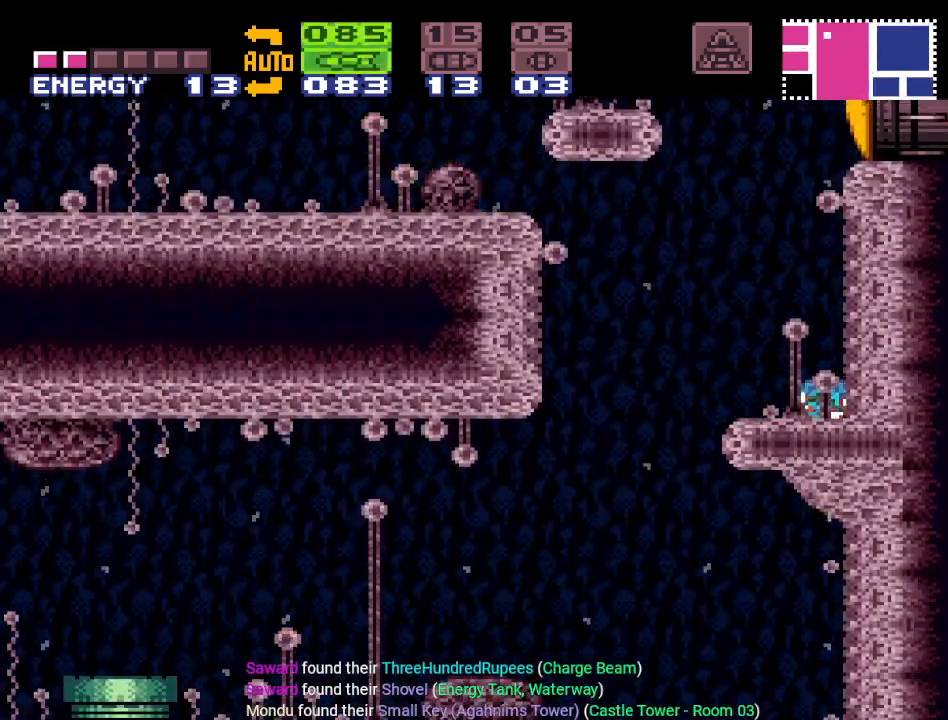
{"buttons": ["DPAD_LEFT"], "events": [[66, "SELECT", "down"], [133, "SELECT", "up"], [216, "SELECT", "down"], [283, "SELECT", "up"], [317, "A", "down"], [467, "A", "up"], [500, "DPAD_LEFT", "down"]]}
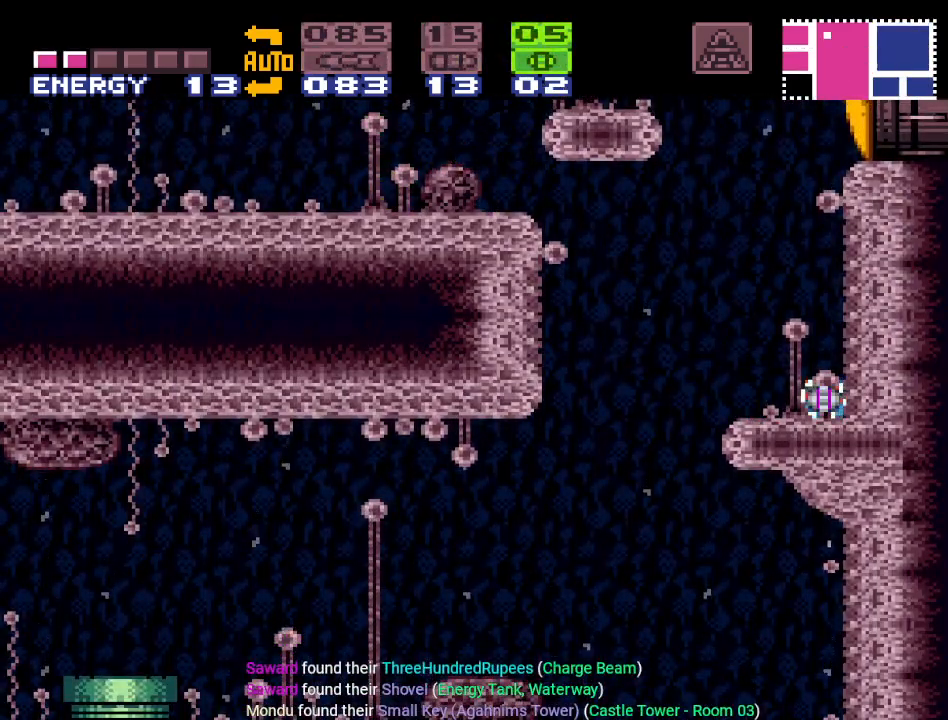
{"buttons": ["DPAD_LEFT"], "events": [[317, "X", "down"], [434, "X", "up"]]}
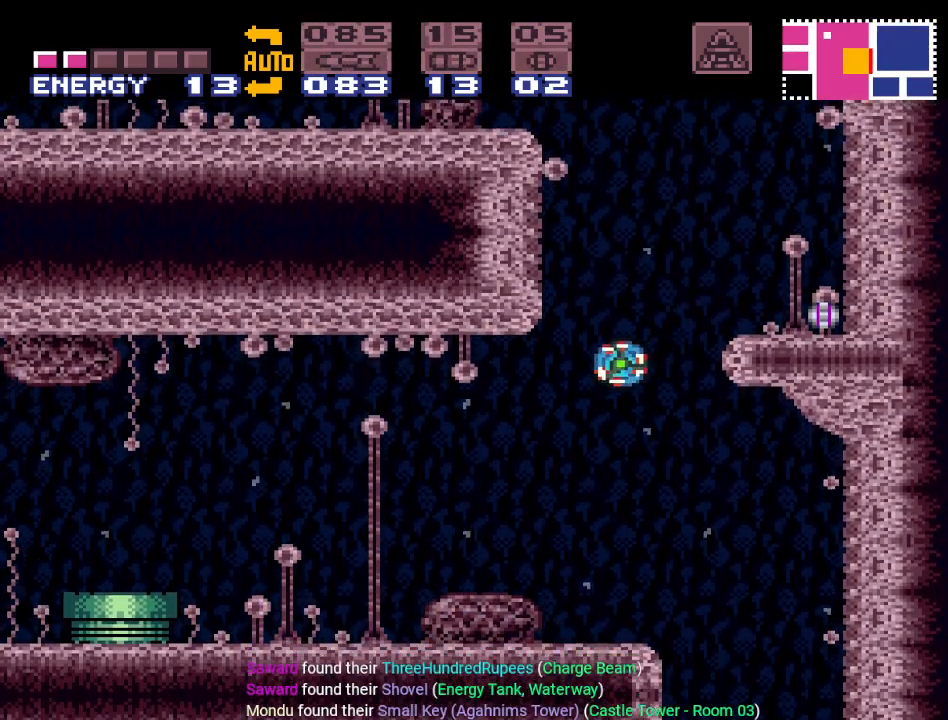
{"buttons": ["DPAD_RIGHT"], "events": [[183, "DPAD_LEFT", "up"], [450, "DPAD_RIGHT", "down"]]}
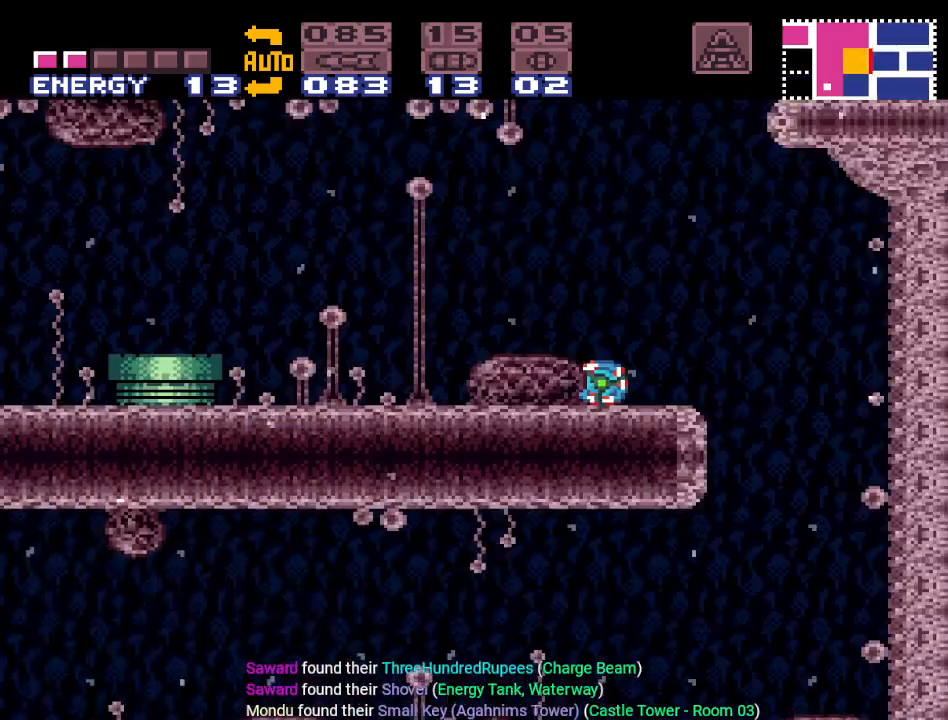
{"buttons": [], "events": [[434, "DPAD_RIGHT", "up"]]}
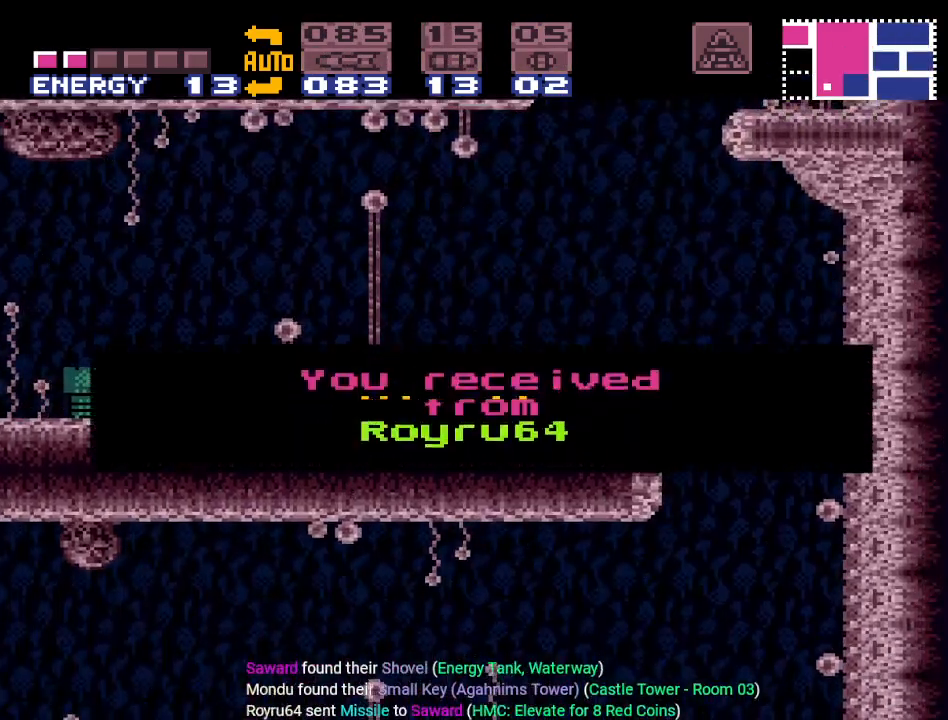
{"buttons": [], "events": []}
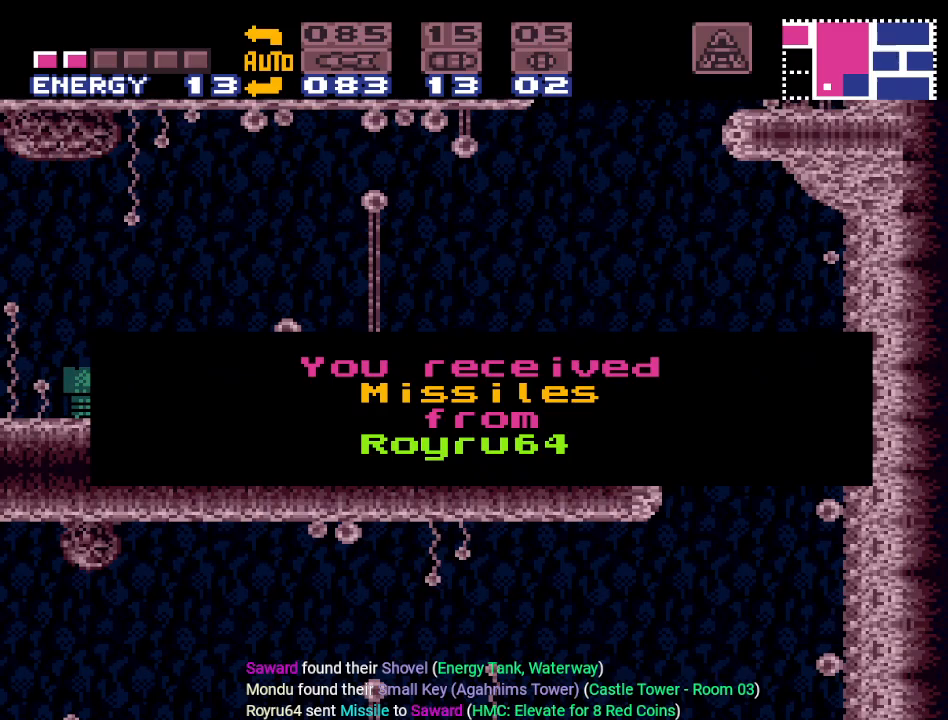
{"buttons": ["DPAD_RIGHT"], "events": [[67, "DPAD_RIGHT", "down"]]}
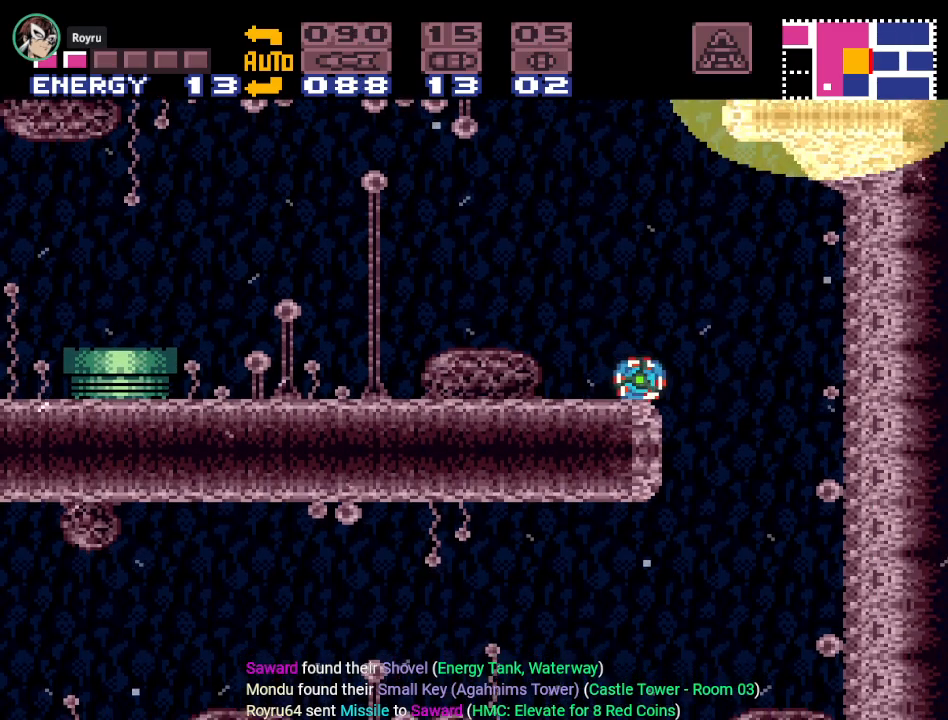
{"buttons": ["DPAD_UP"], "events": [[216, "DPAD_RIGHT", "up"], [500, "DPAD_UP", "down"]]}
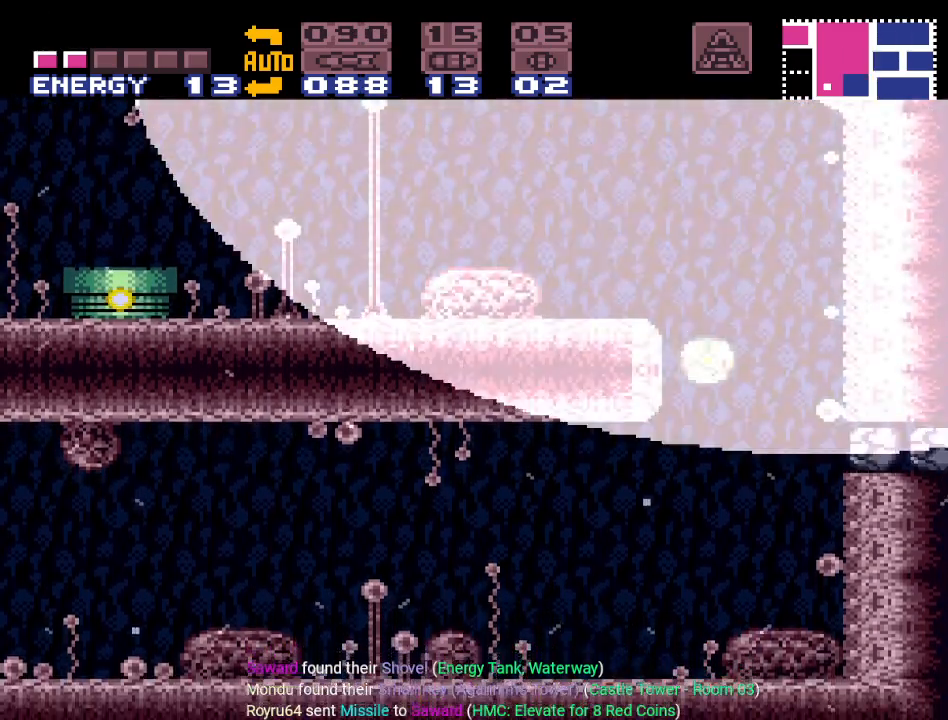
{"buttons": [], "events": [[100, "DPAD_UP", "up"], [184, "DPAD_UP", "down"], [284, "DPAD_UP", "up"]]}
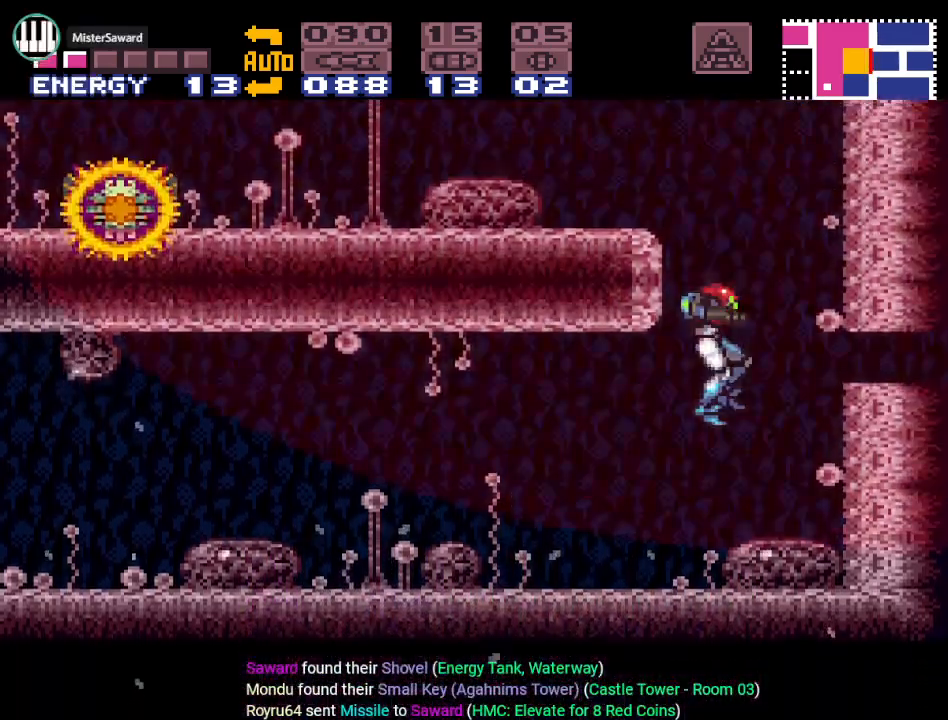
{"buttons": ["B"], "events": [[467, "B", "down"]]}
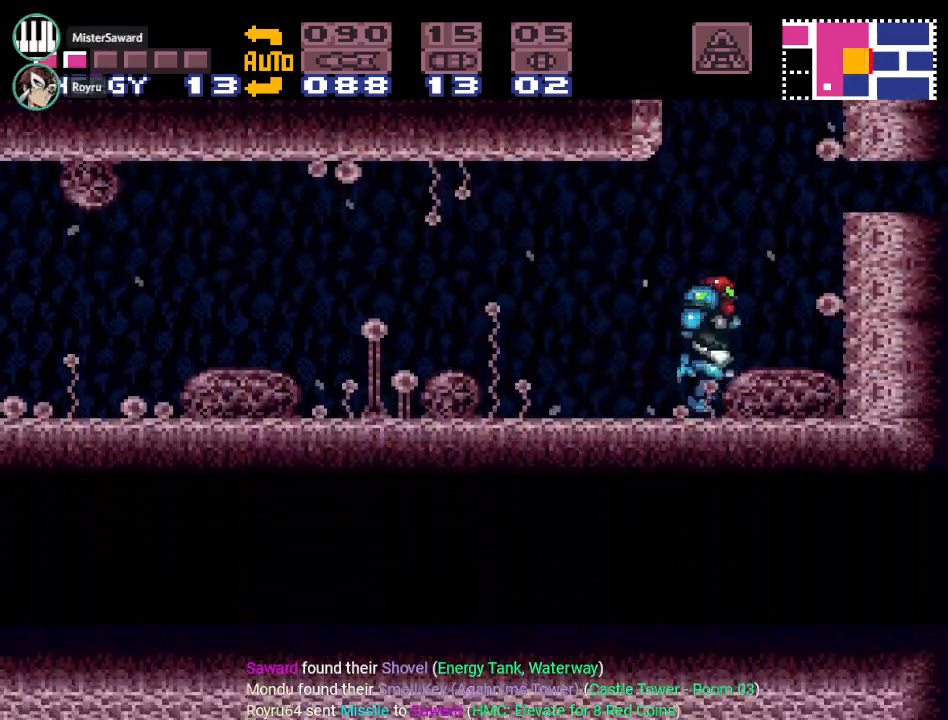
{"buttons": ["Y", "DPAD_LEFT"], "events": [[67, "DPAD_LEFT", "down"], [451, "Y", "down"], [501, "B", "up"]]}